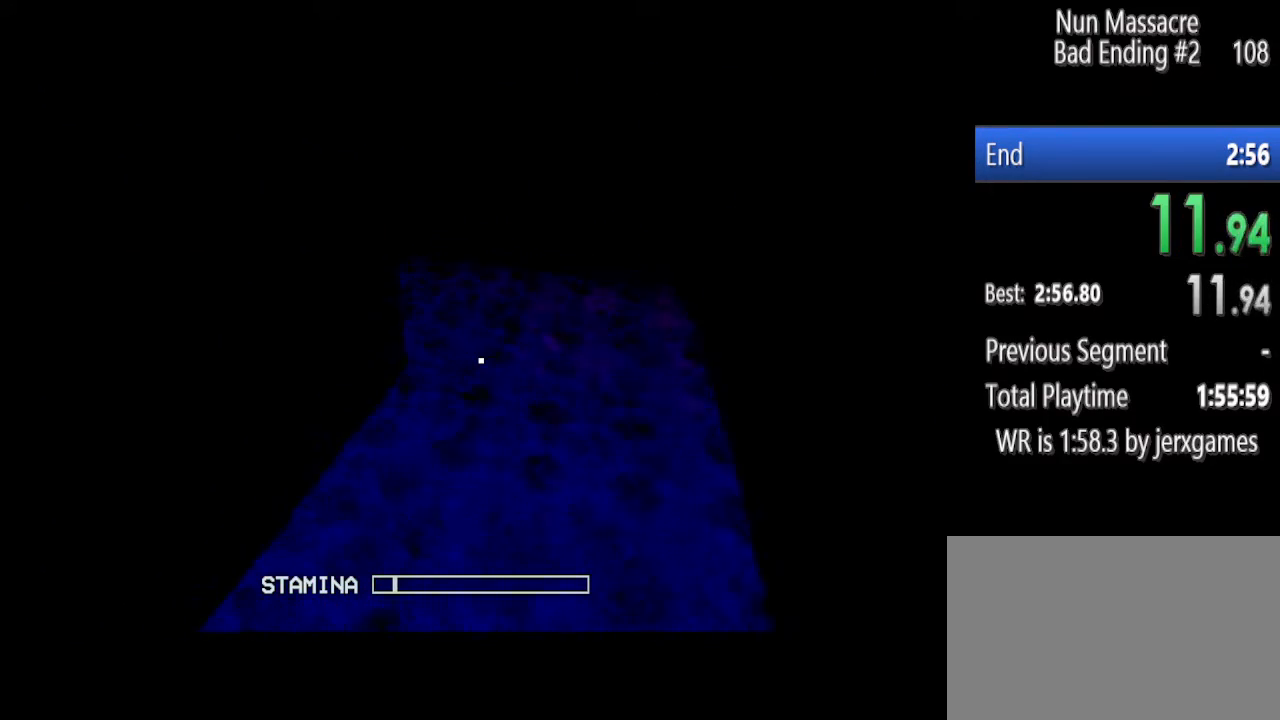
Gameplay with keyboard and mouse; each line is a JSON object with the keys and mouse buttons held at the frame after it. "events" lists presses ("down") and releases ("up") of "1", "2", "3", "4", "5", "a", "alt", "c", "caps_lock", "ctrl", "d", "e", "f", "g", "q", "r", "s", "shift", "space", "t", "tab", "v", "w", "x", "z", "mouse_left", "mouse_wheel" and "mouse_right" between this image and that frame as [ms after this image, input, new state], when the widget could be followed in between. "mouse_left", "mouse_wheel", "mouse_right" = the "left", "wheel", "right" buttons of the "mouse" list. No other keys are recorded. "wheel" means that the mouse wheel is clicked or scrolled. Mouse movement is not recorded.
{"keys": ["shift", "w"], "mouse": [], "events": []}
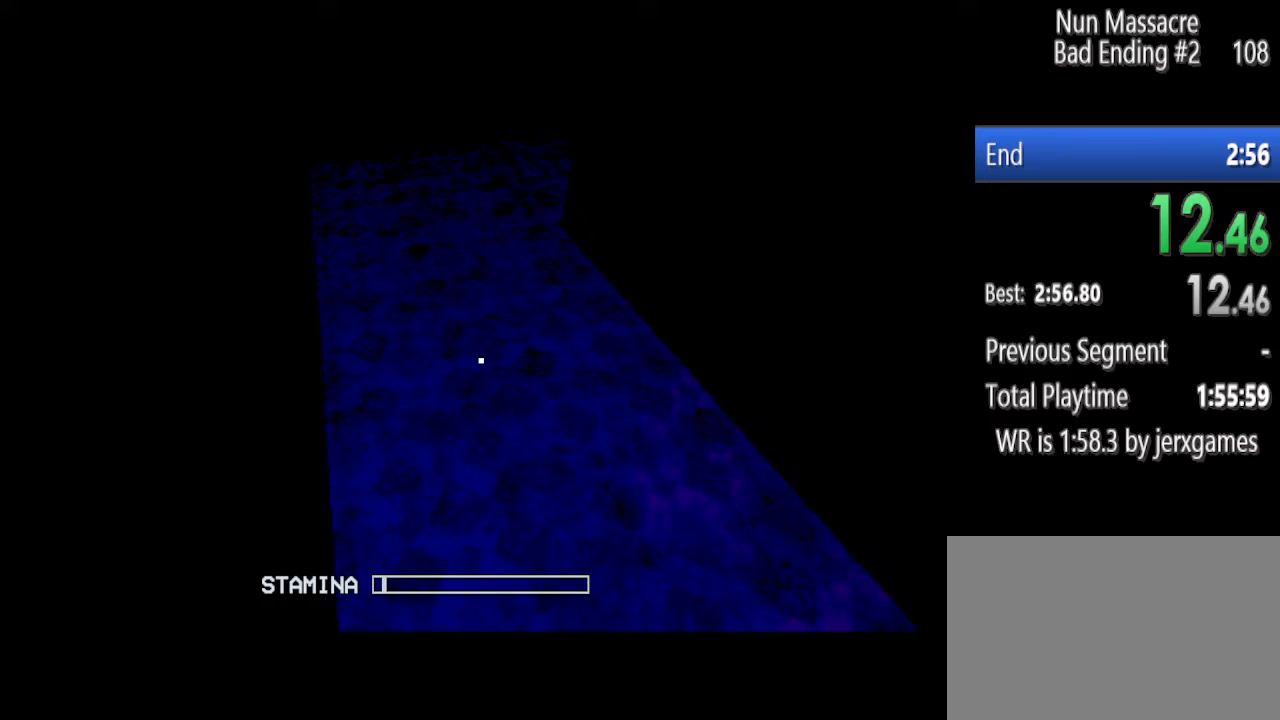
{"keys": ["shift", "w"], "mouse": [], "events": []}
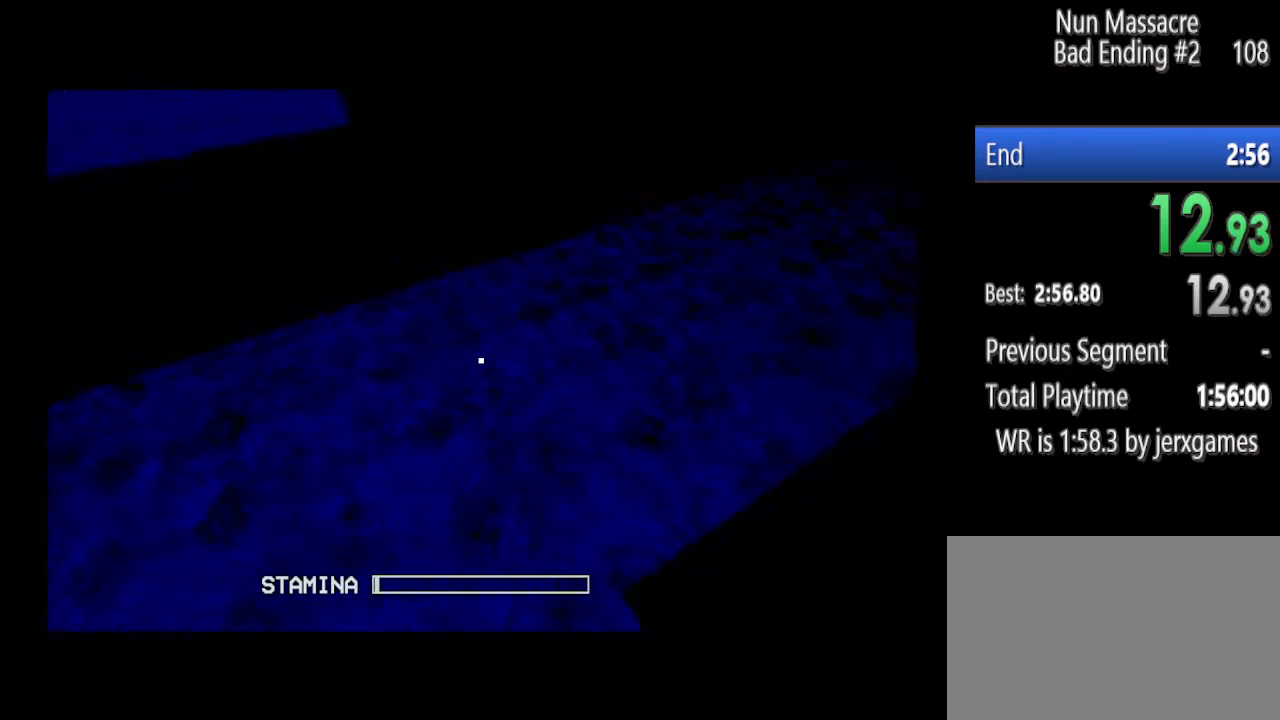
{"keys": ["shift", "w"], "mouse": [], "events": []}
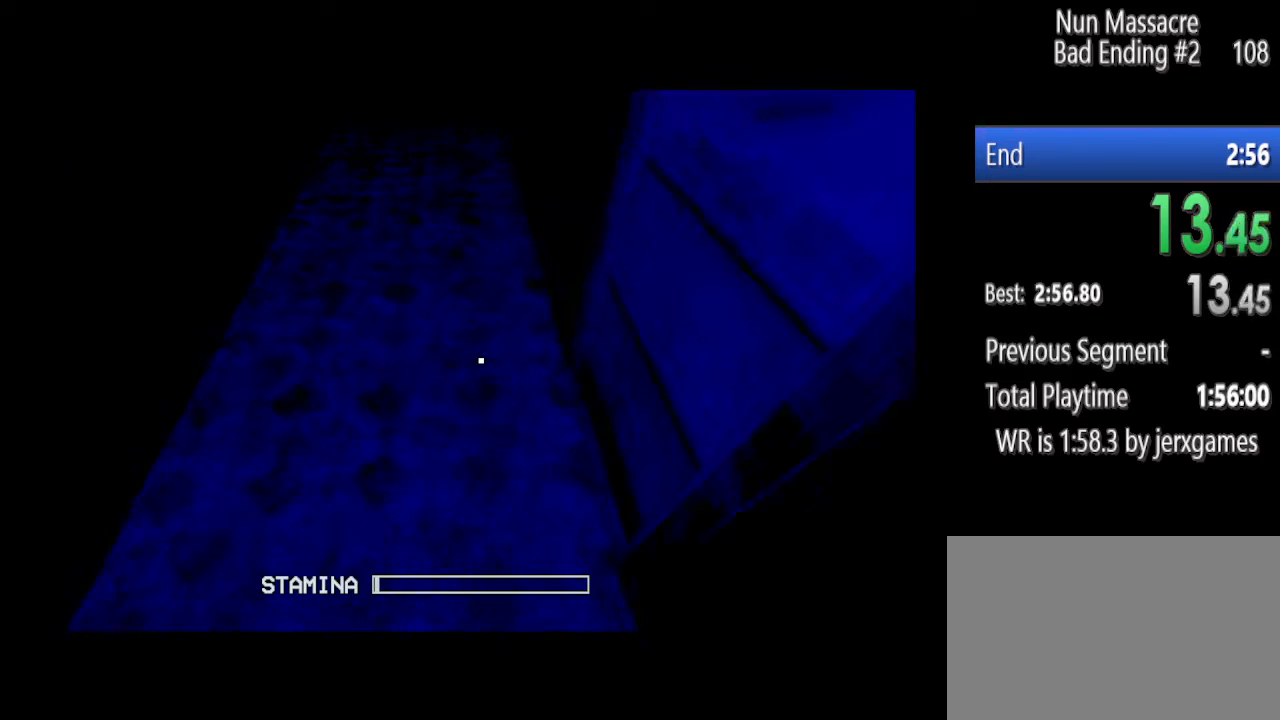
{"keys": ["shift", "w"], "mouse": [], "events": []}
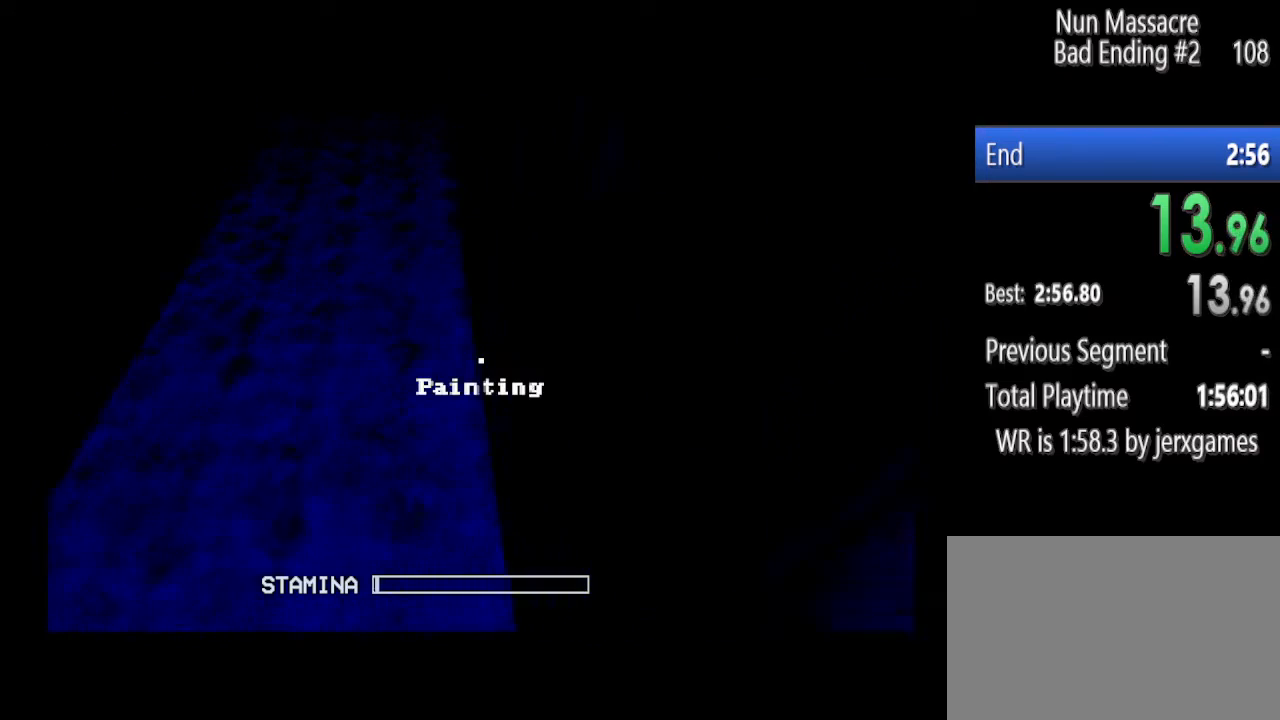
{"keys": ["shift", "w"], "mouse": [], "events": []}
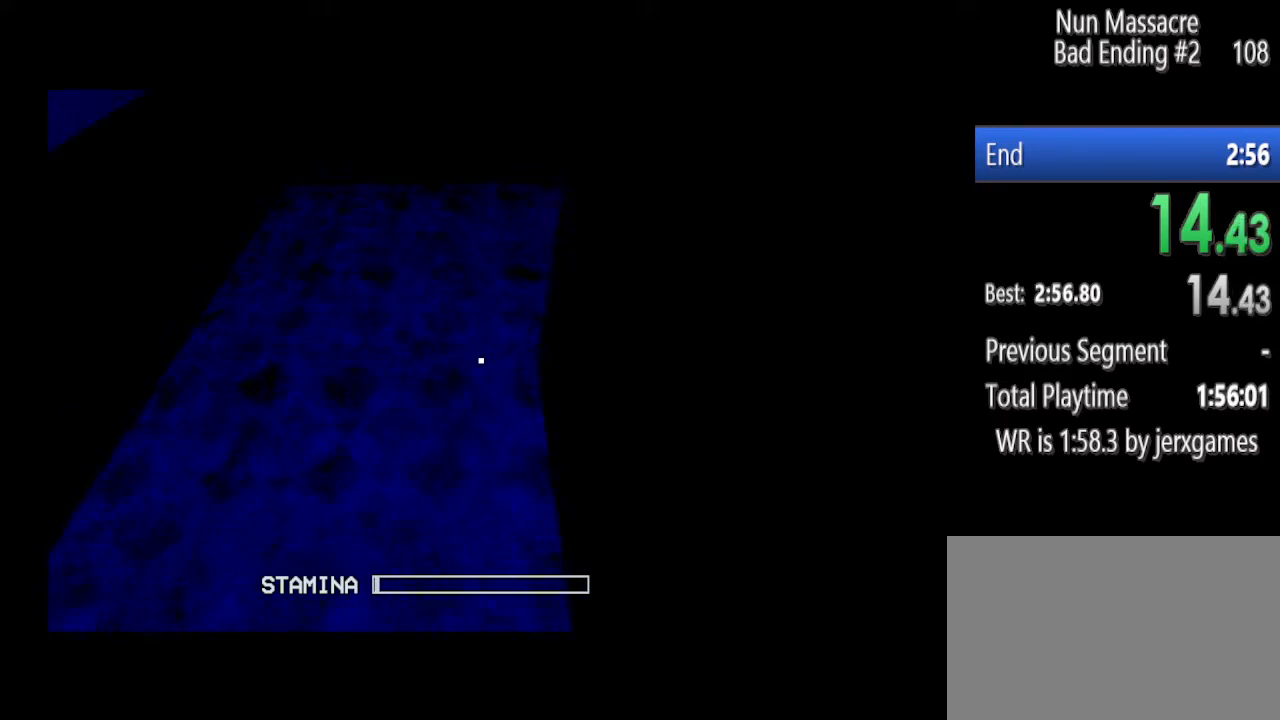
{"keys": ["shift", "space", "w"], "mouse": [], "events": [[375, "space", "down"]]}
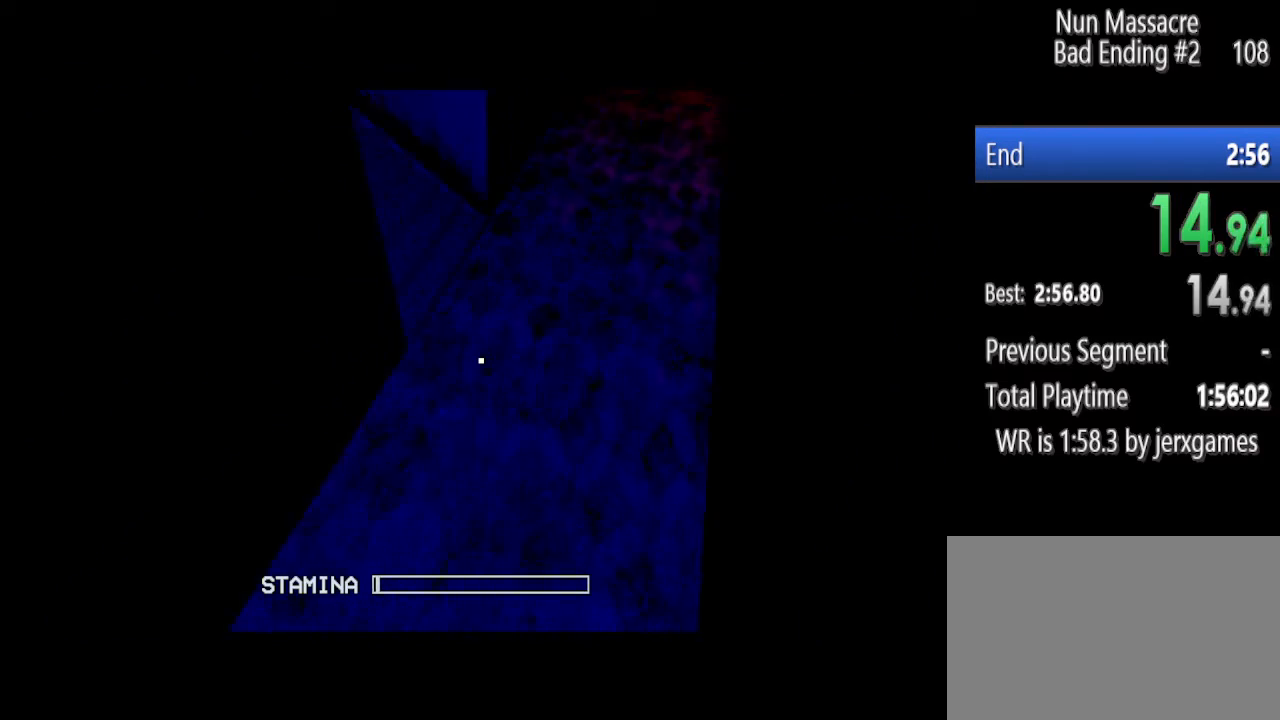
{"keys": ["shift", "w"], "mouse": [], "events": [[104, "space", "up"]]}
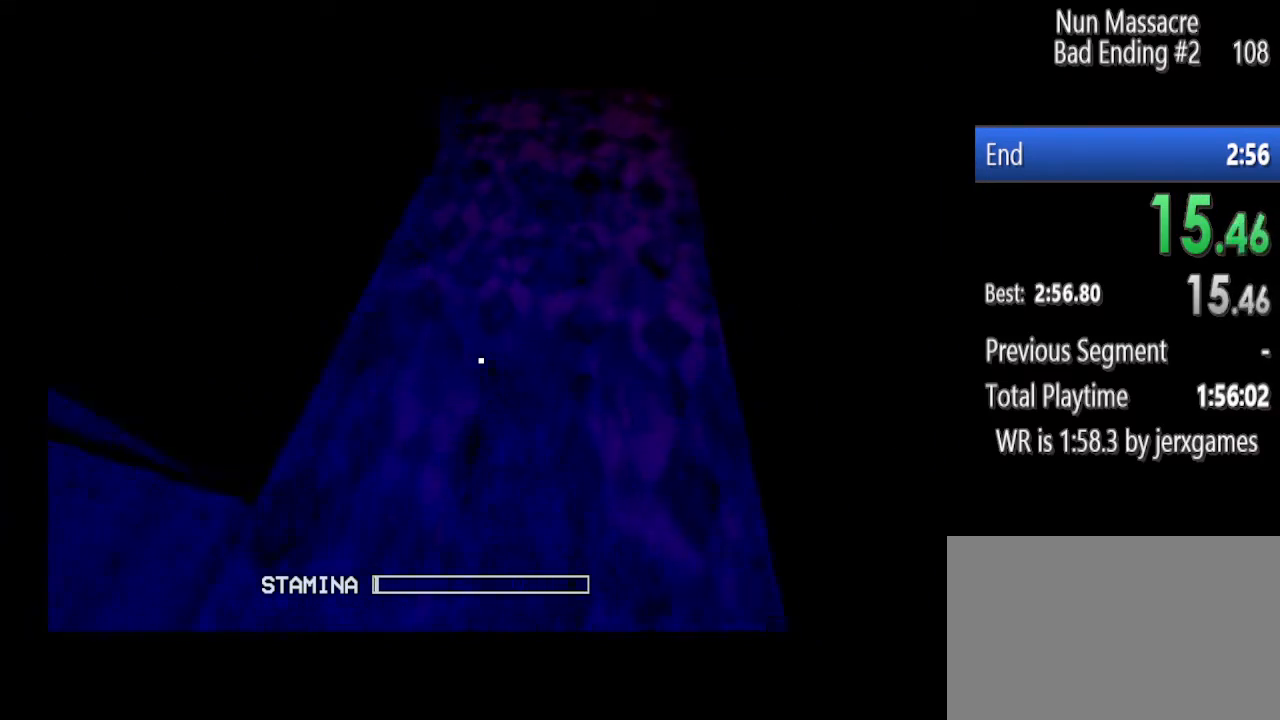
{"keys": ["shift", "w"], "mouse": [], "events": [[271, "space", "down"], [417, "space", "up"]]}
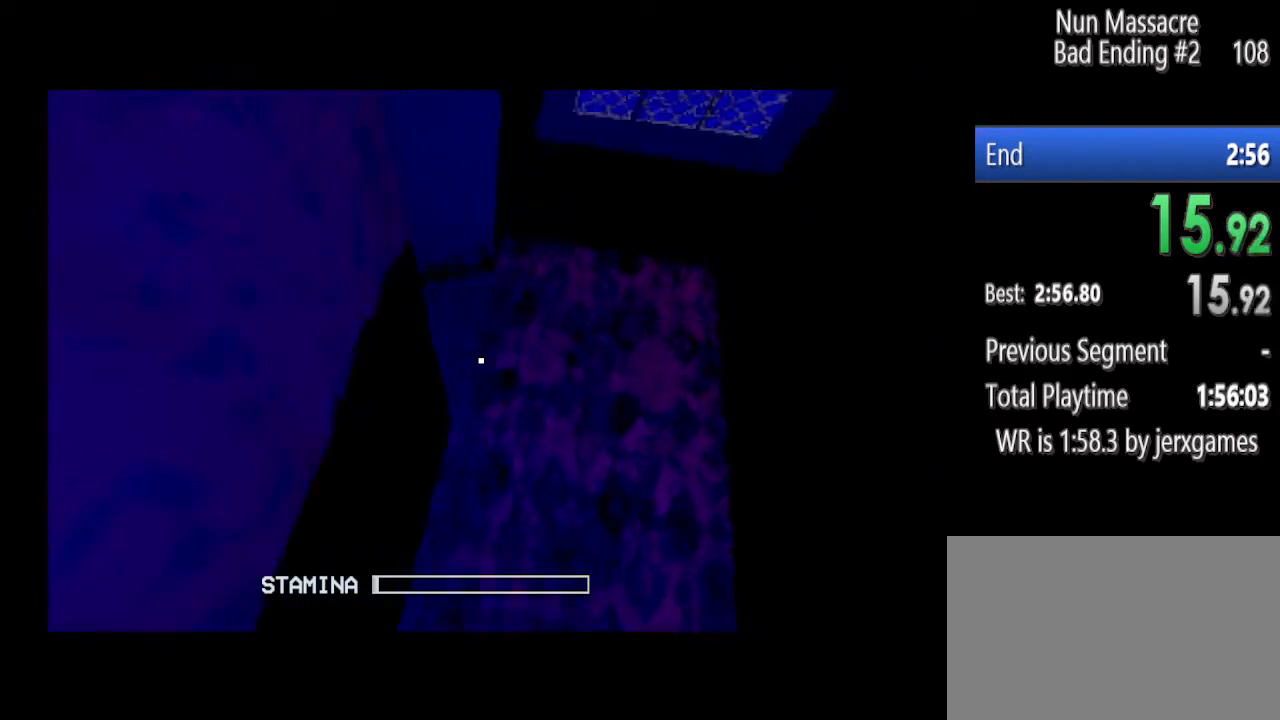
{"keys": ["shift", "w"], "mouse": [], "events": []}
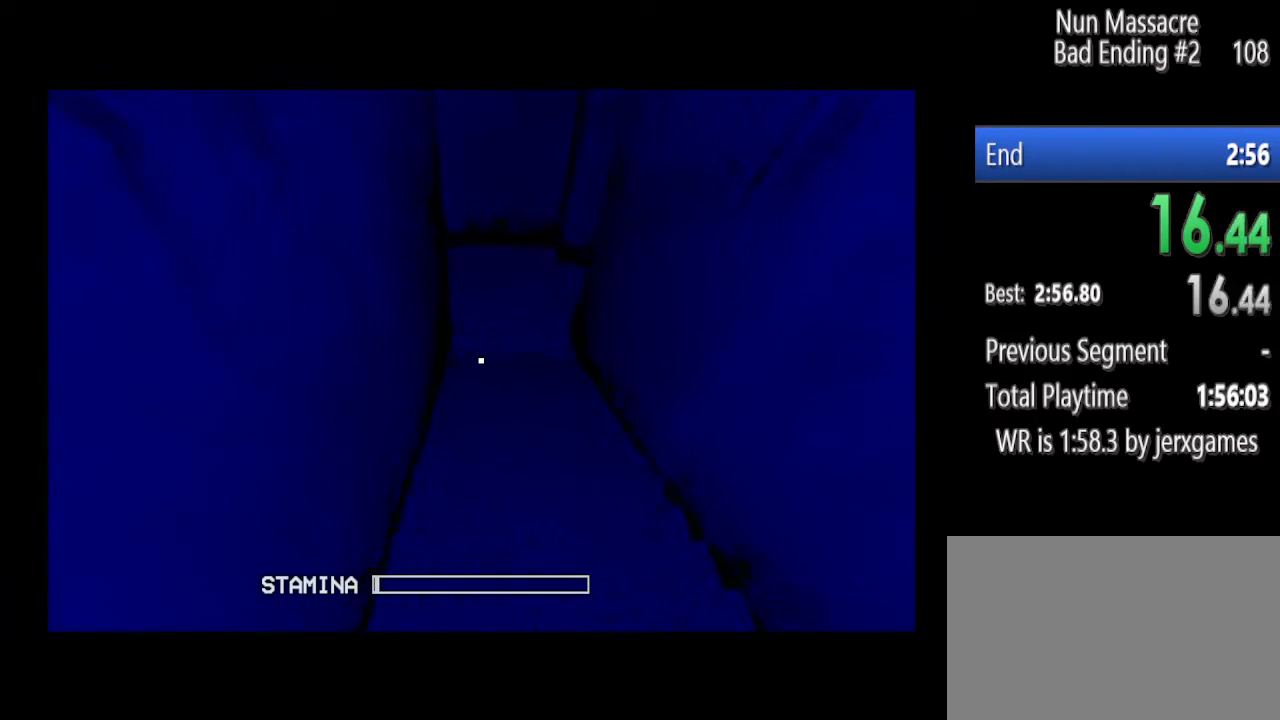
{"keys": ["shift", "w"], "mouse": [], "events": []}
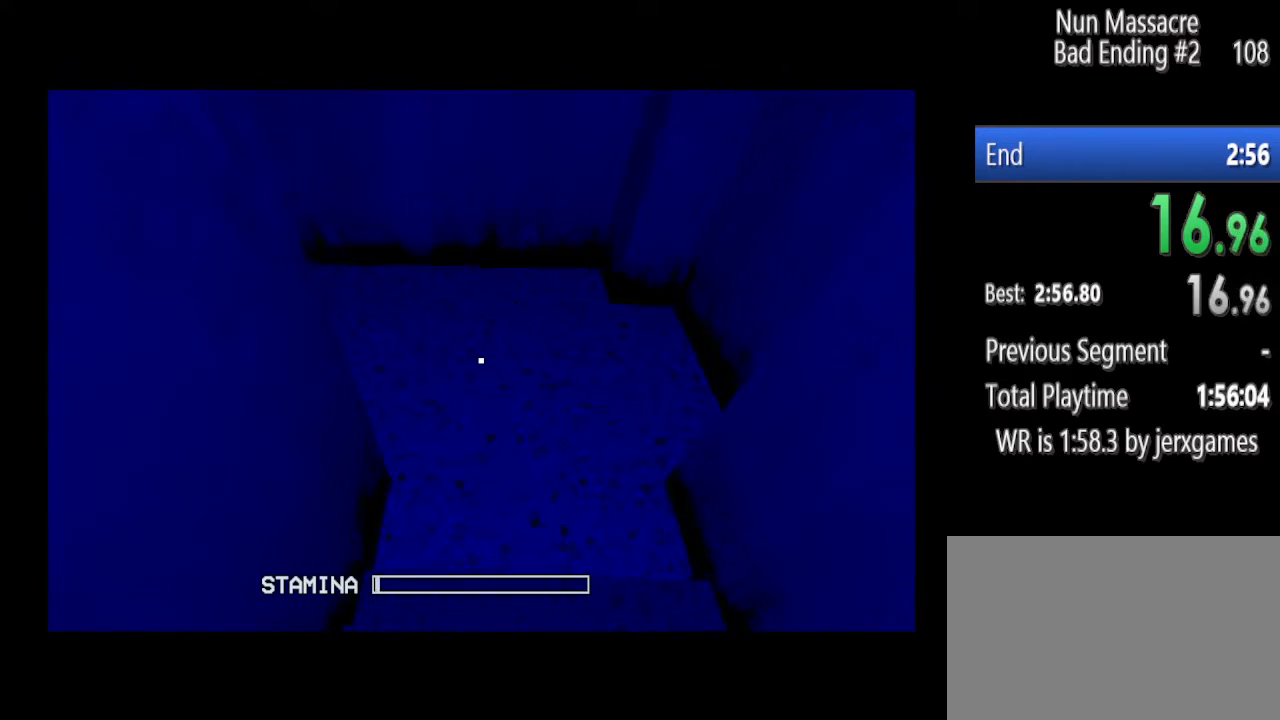
{"keys": ["shift", "w"], "mouse": [], "events": []}
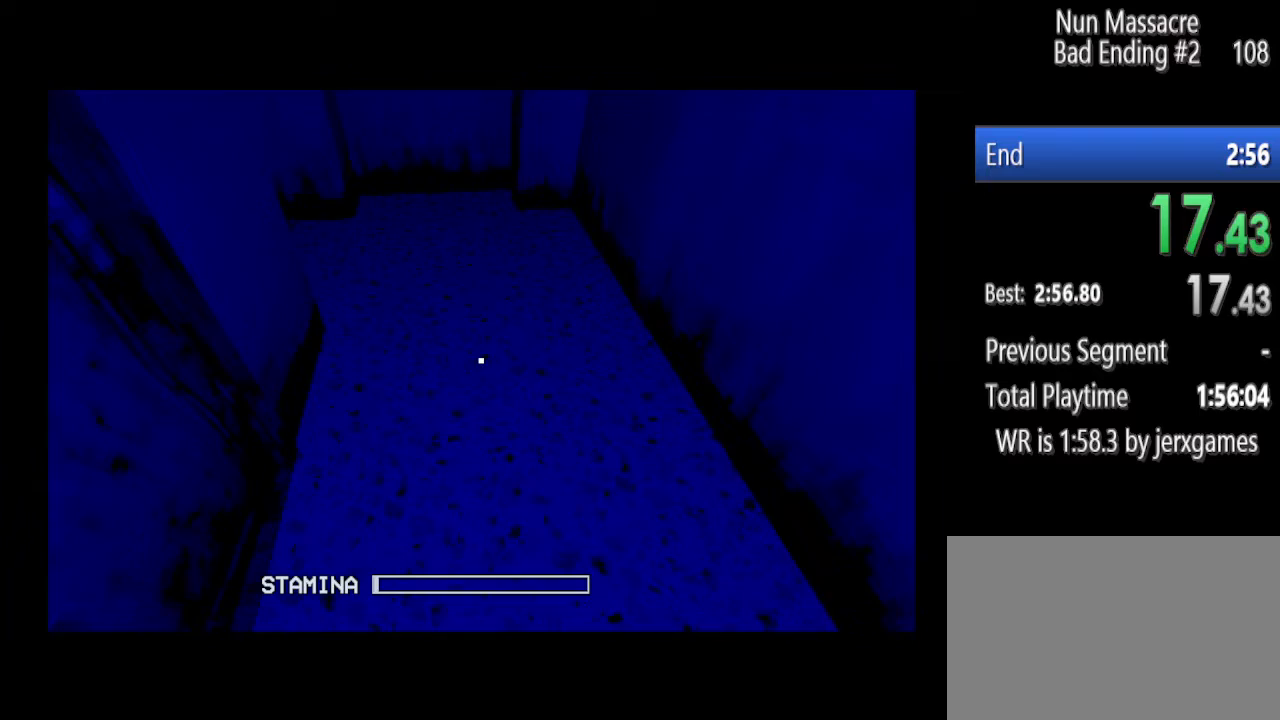
{"keys": ["shift", "w"], "mouse": [], "events": []}
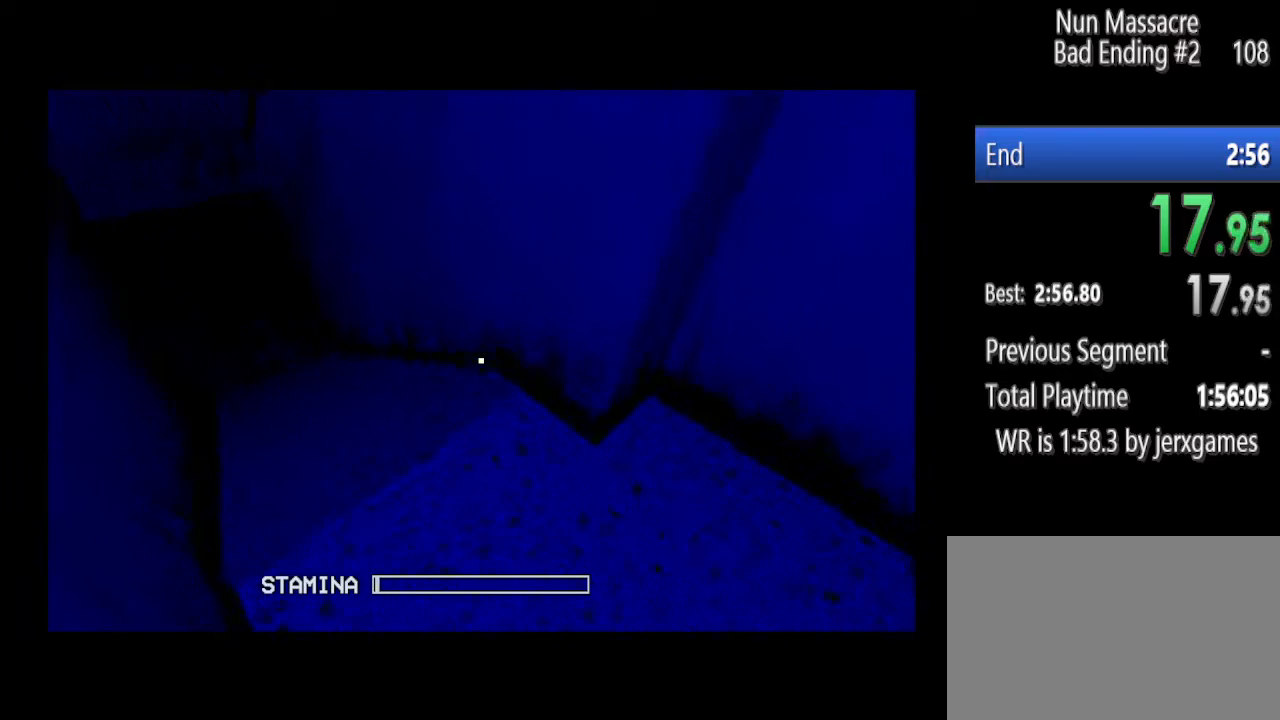
{"keys": ["shift", "w"], "mouse": [], "events": []}
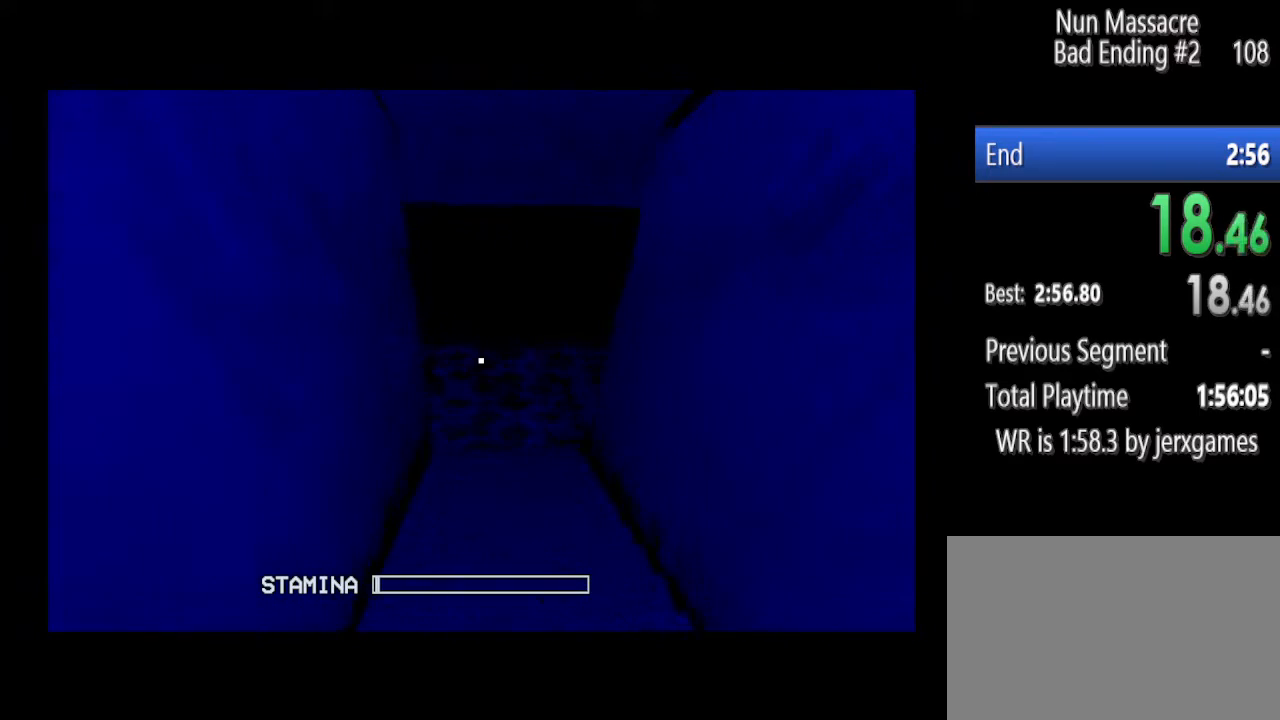
{"keys": ["d", "shift", "w"], "mouse": [], "events": [[500, "d", "down"]]}
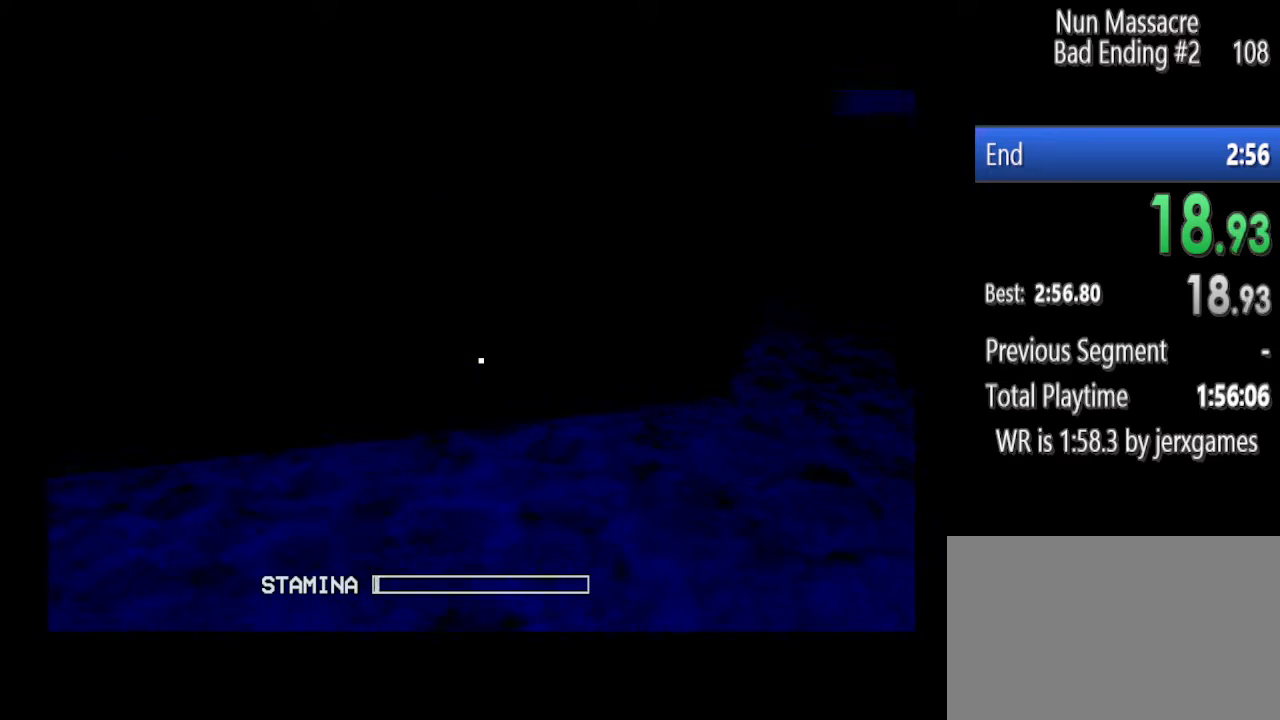
{"keys": ["d", "shift", "w"], "mouse": [], "events": []}
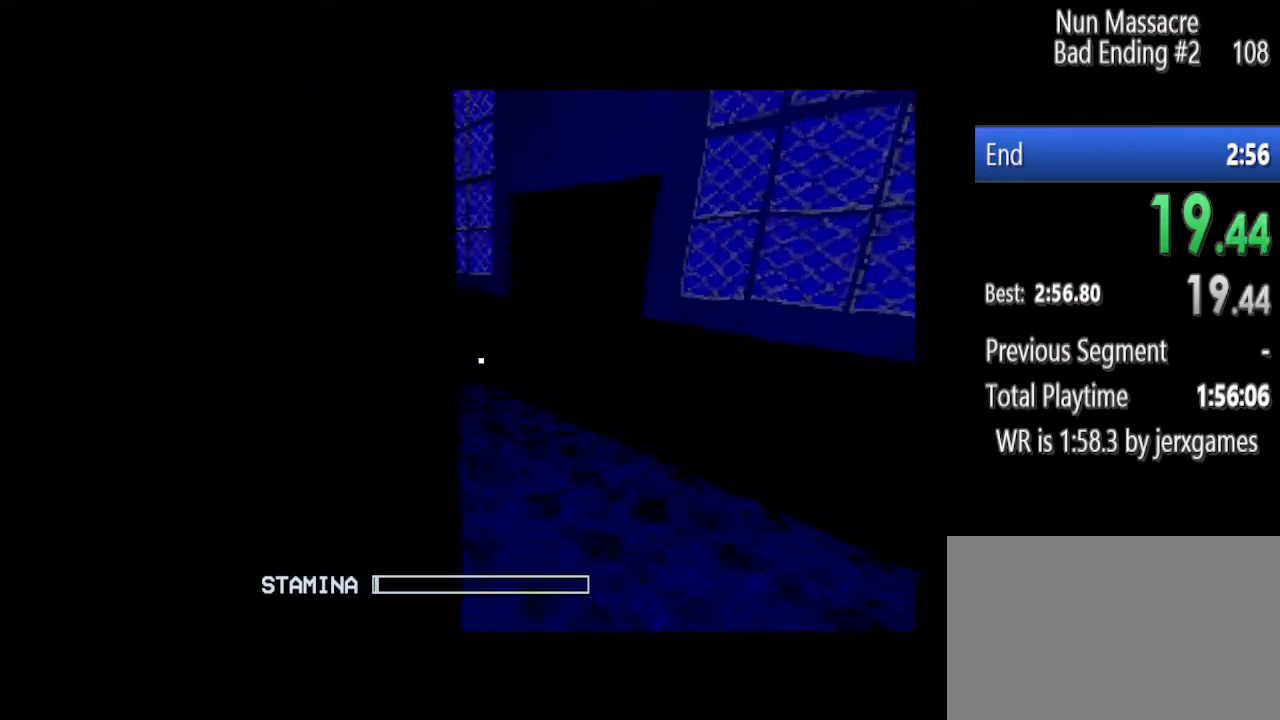
{"keys": ["d", "shift", "w"], "mouse": [], "events": []}
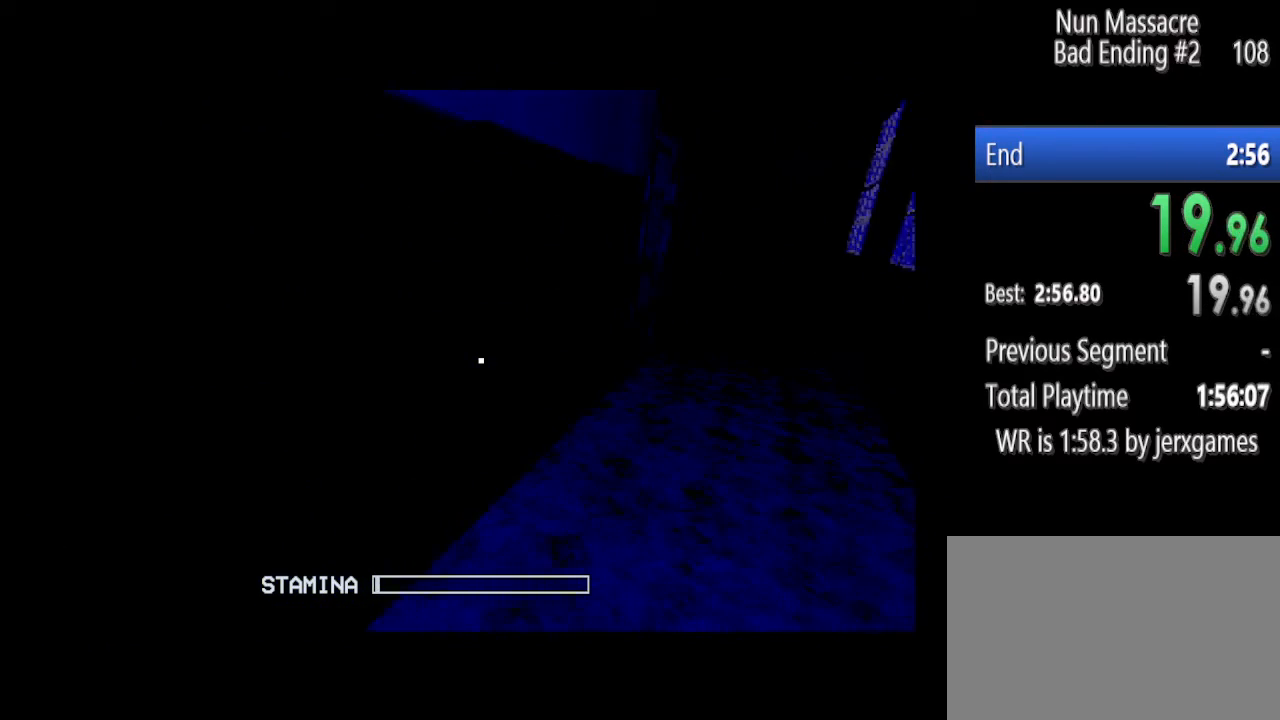
{"keys": ["d", "shift", "w"], "mouse": [], "events": []}
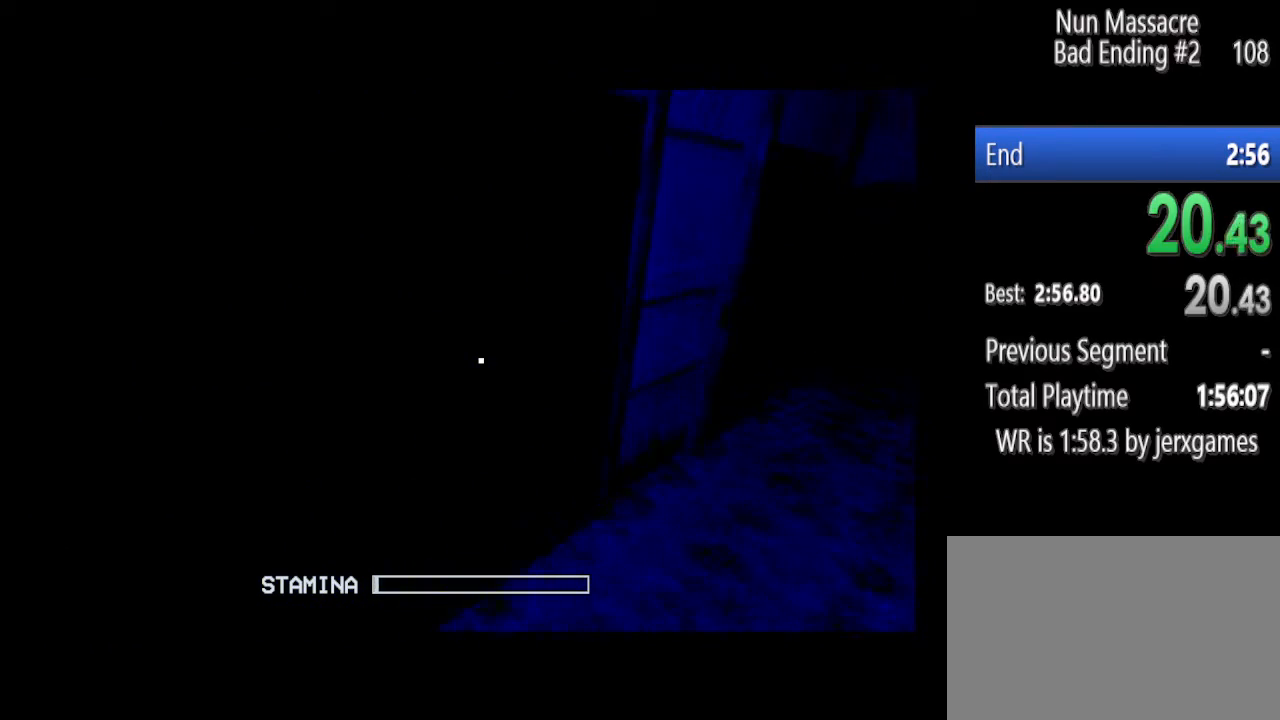
{"keys": ["d", "shift", "w"], "mouse": [], "events": []}
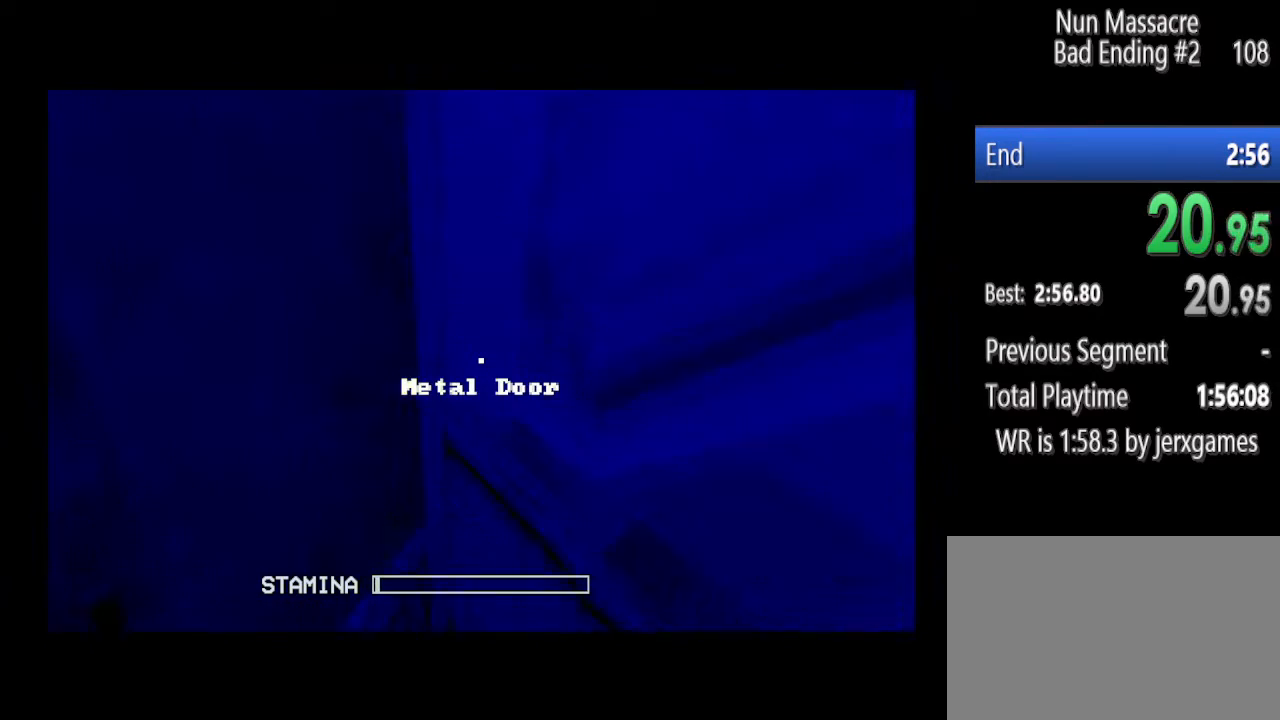
{"keys": [], "mouse": [], "events": [[104, "d", "up"], [208, "shift", "up"], [250, "w", "up"]]}
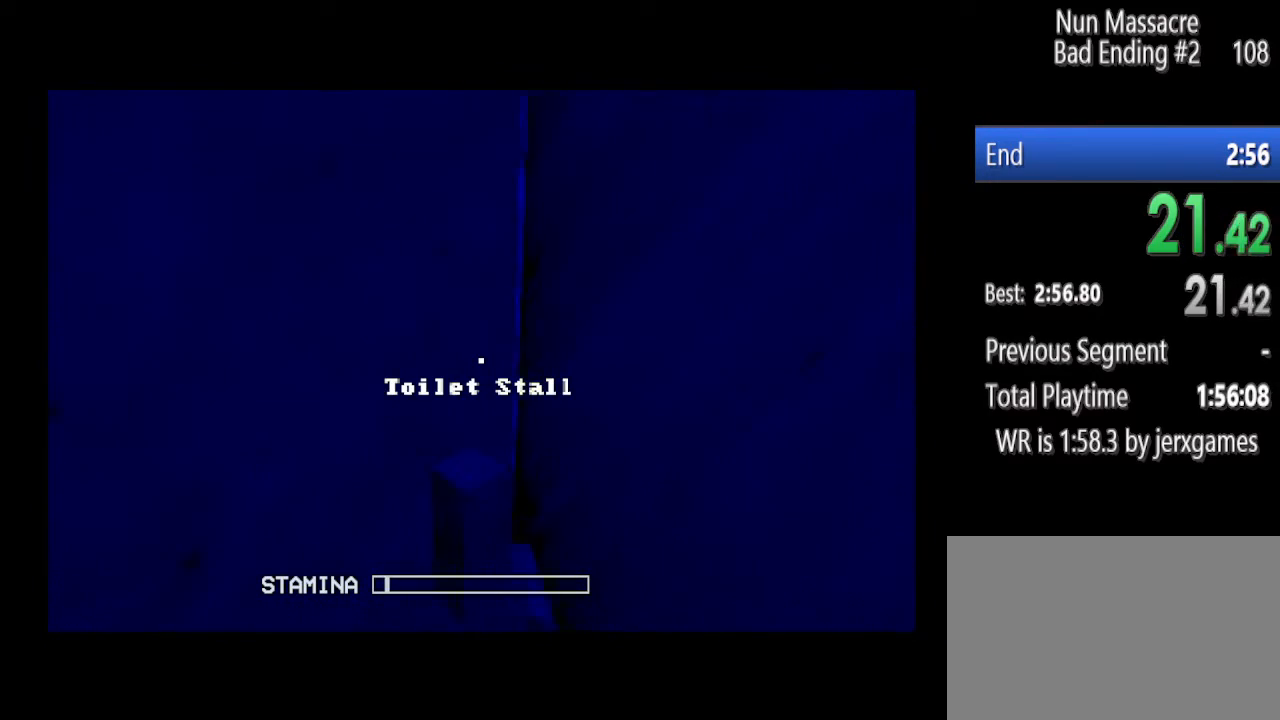
{"keys": [], "mouse": [], "events": []}
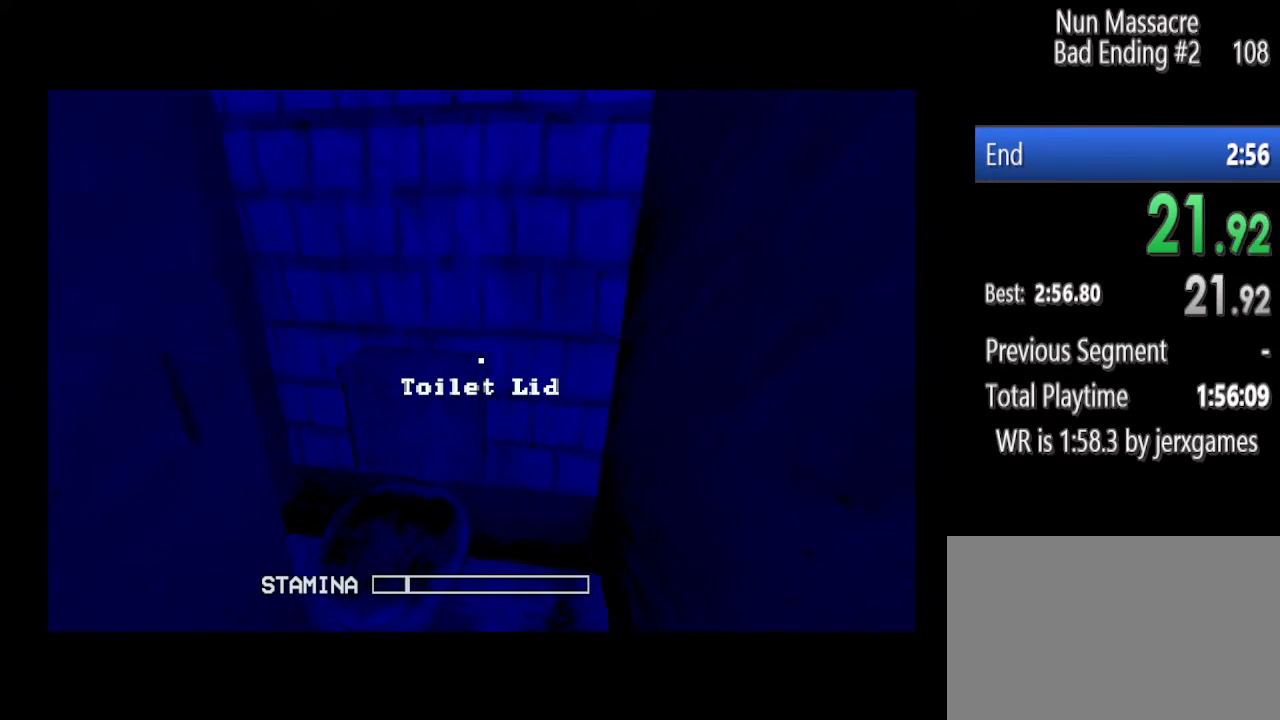
{"keys": ["s", "shift"], "mouse": ["left"], "events": [[104, "mouse_left", "down"], [146, "s", "down"], [188, "shift", "down"]]}
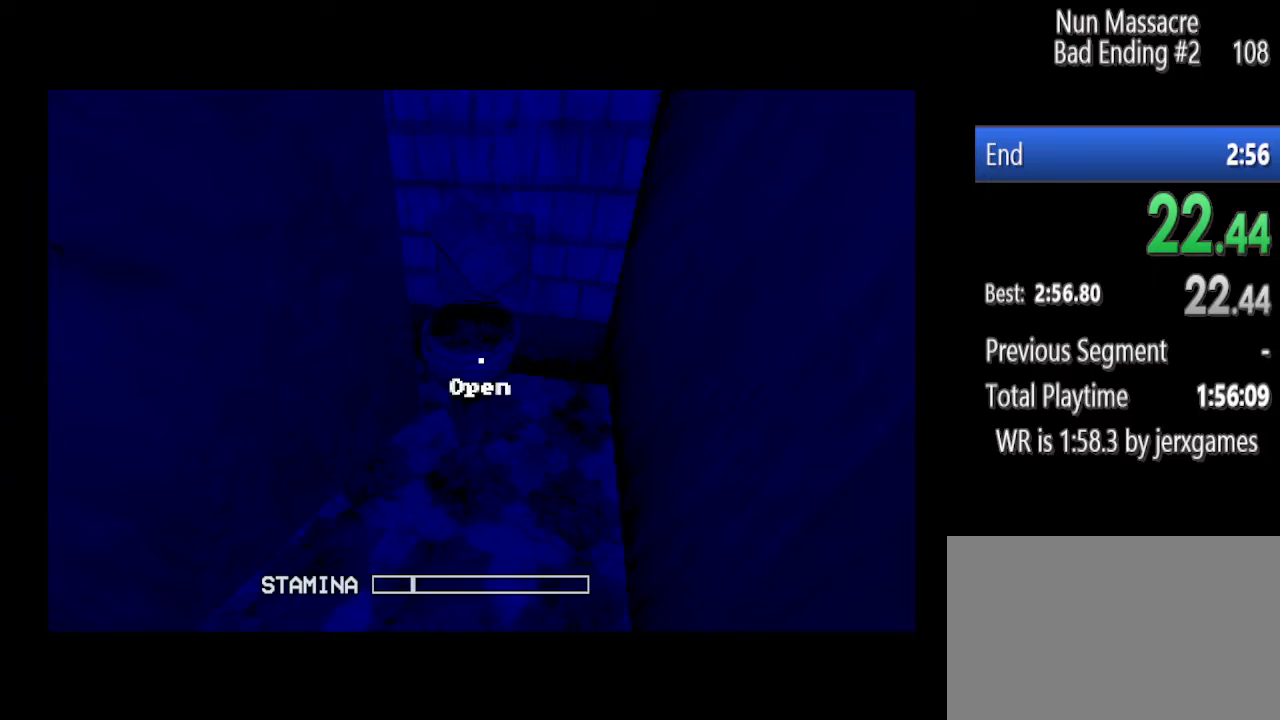
{"keys": [], "mouse": [], "events": [[250, "mouse_left", "up"], [292, "shift", "up"], [354, "s", "up"]]}
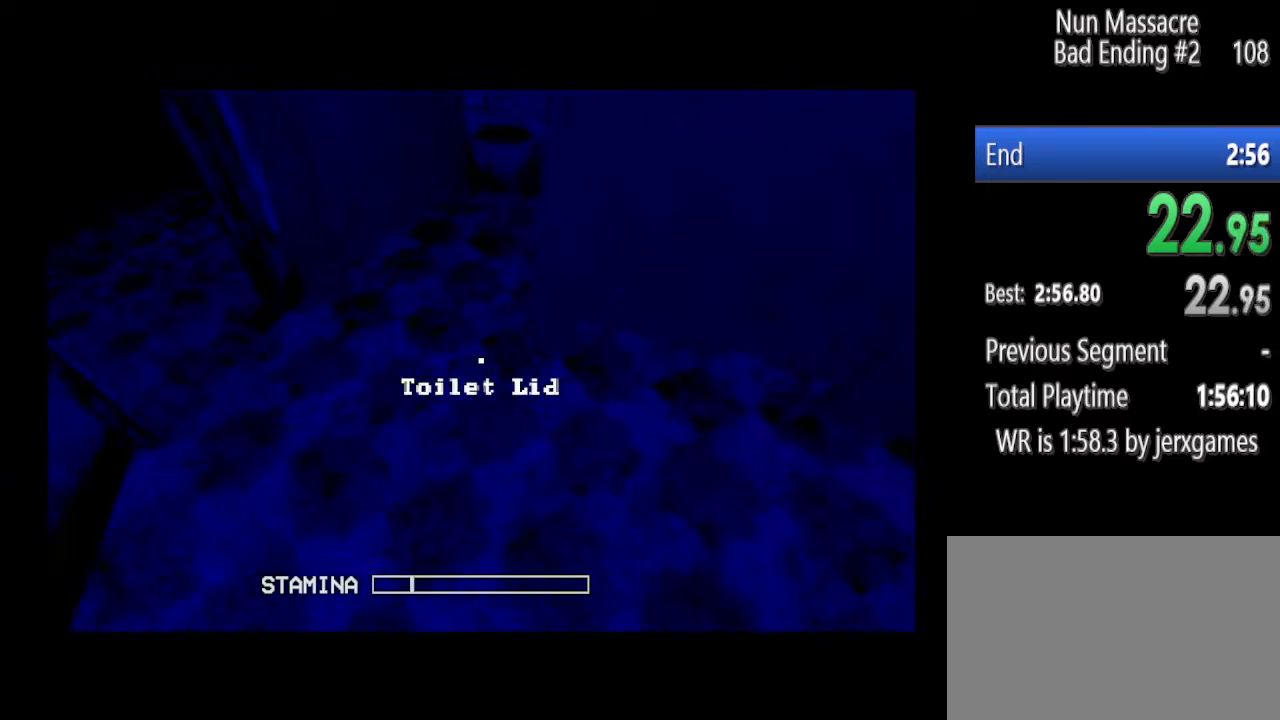
{"keys": [], "mouse": [], "events": [[312, "w", "down"], [417, "w", "up"]]}
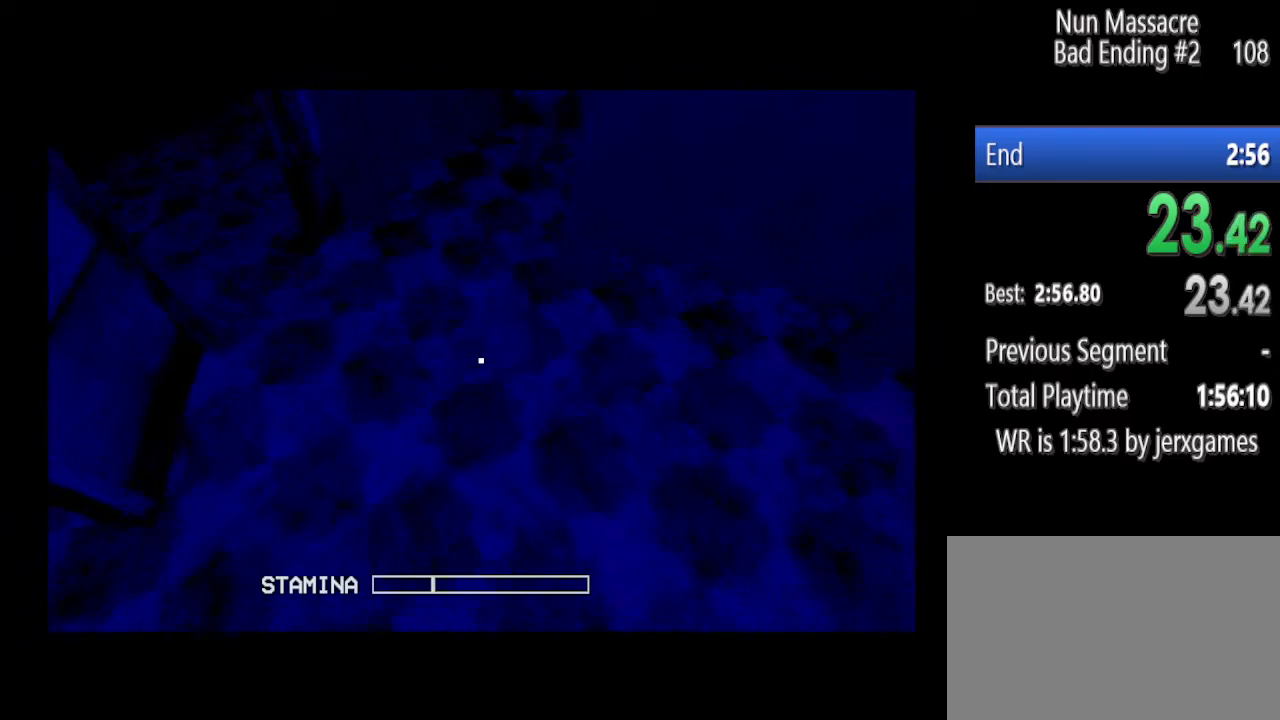
{"keys": [], "mouse": [], "events": [[229, "w", "down"], [333, "w", "up"]]}
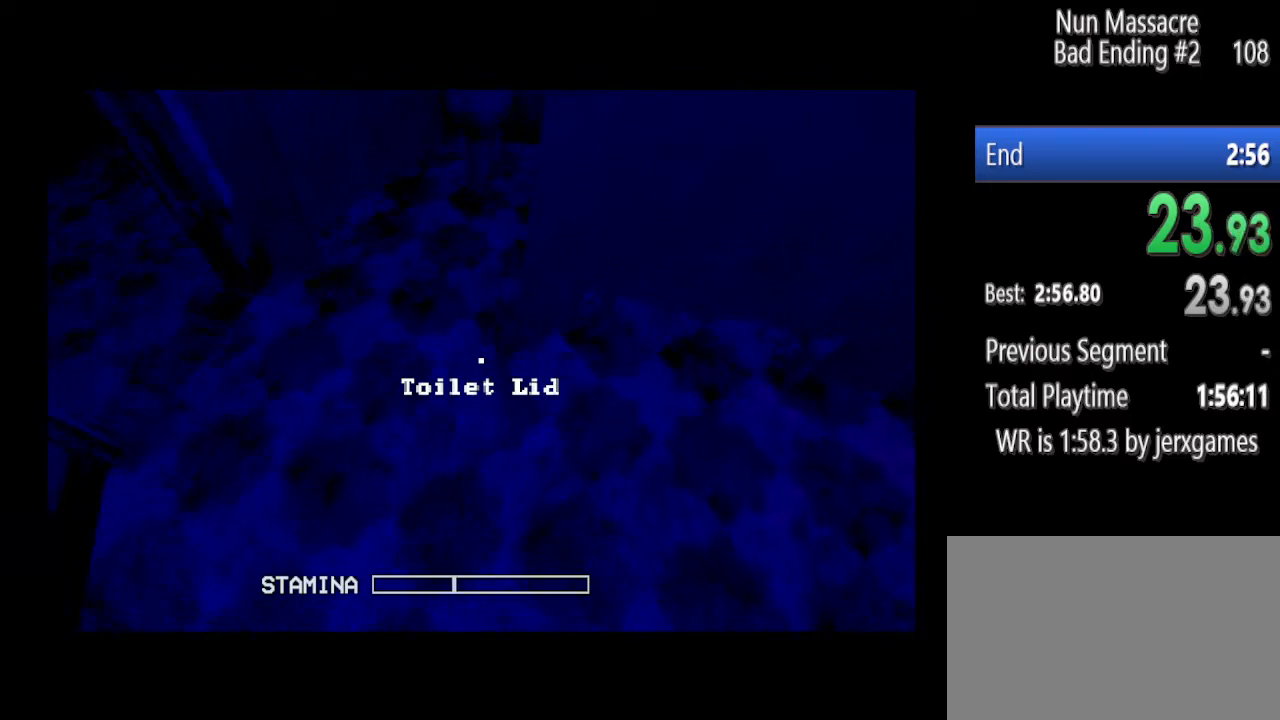
{"keys": ["shift", "w"], "mouse": ["left"], "events": [[208, "mouse_left", "down"], [292, "shift", "down"], [292, "w", "down"]]}
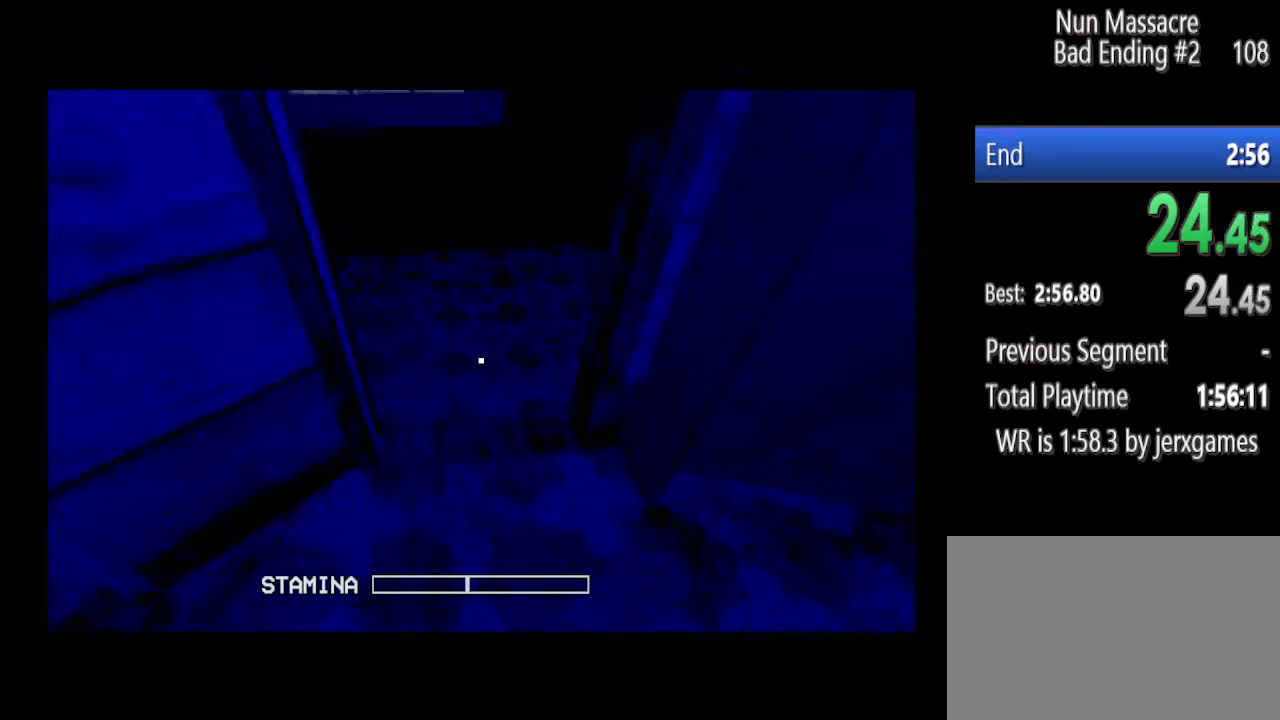
{"keys": ["shift", "w"], "mouse": ["left"], "events": []}
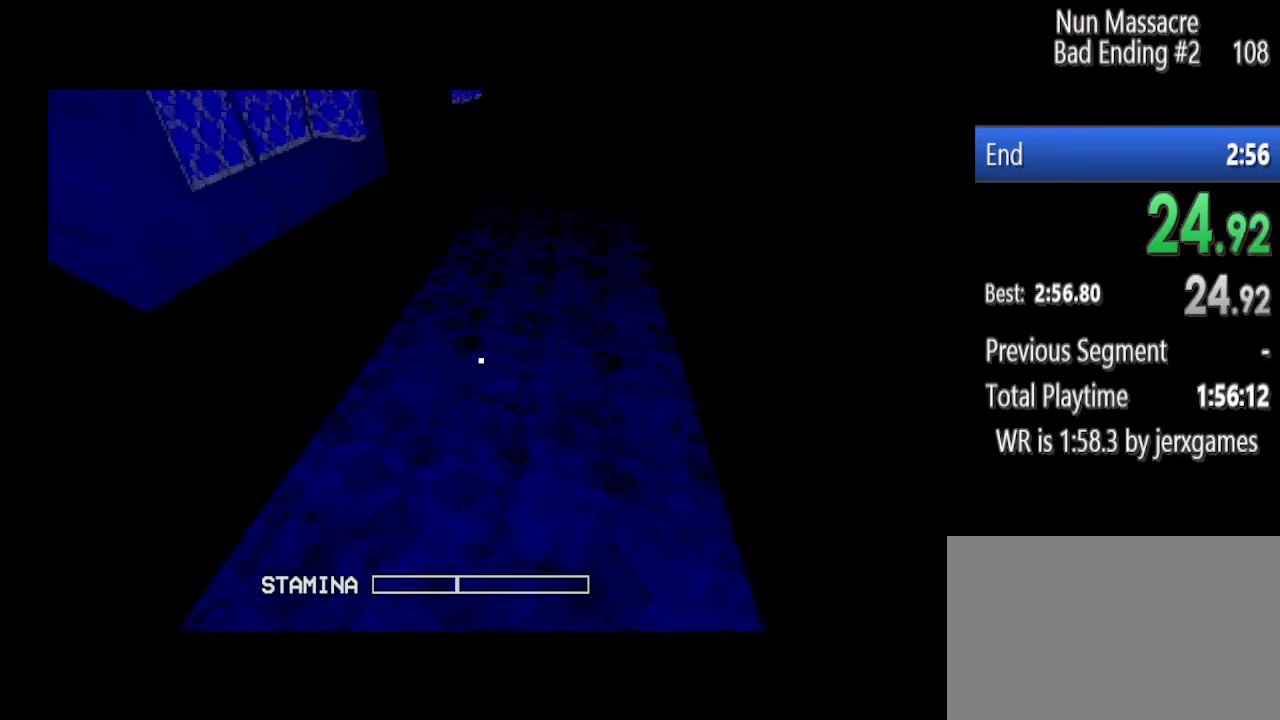
{"keys": ["shift", "w"], "mouse": ["left"], "events": []}
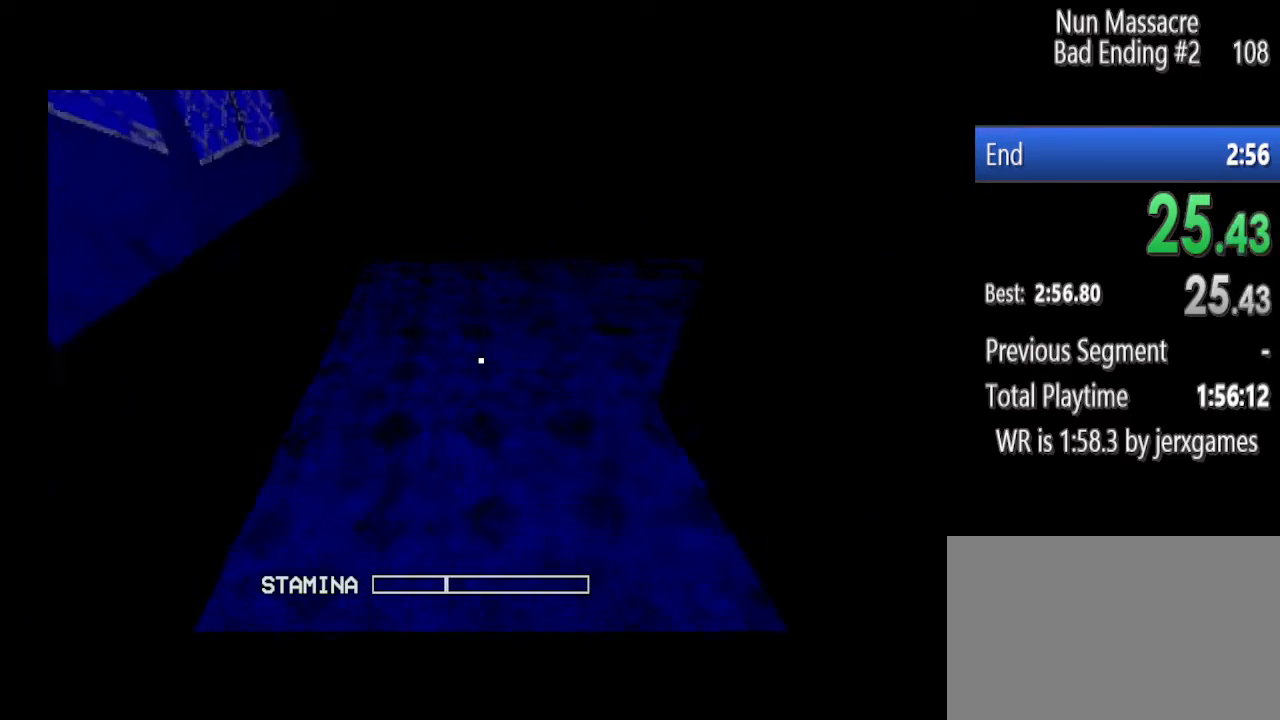
{"keys": ["shift", "w"], "mouse": ["left"], "events": []}
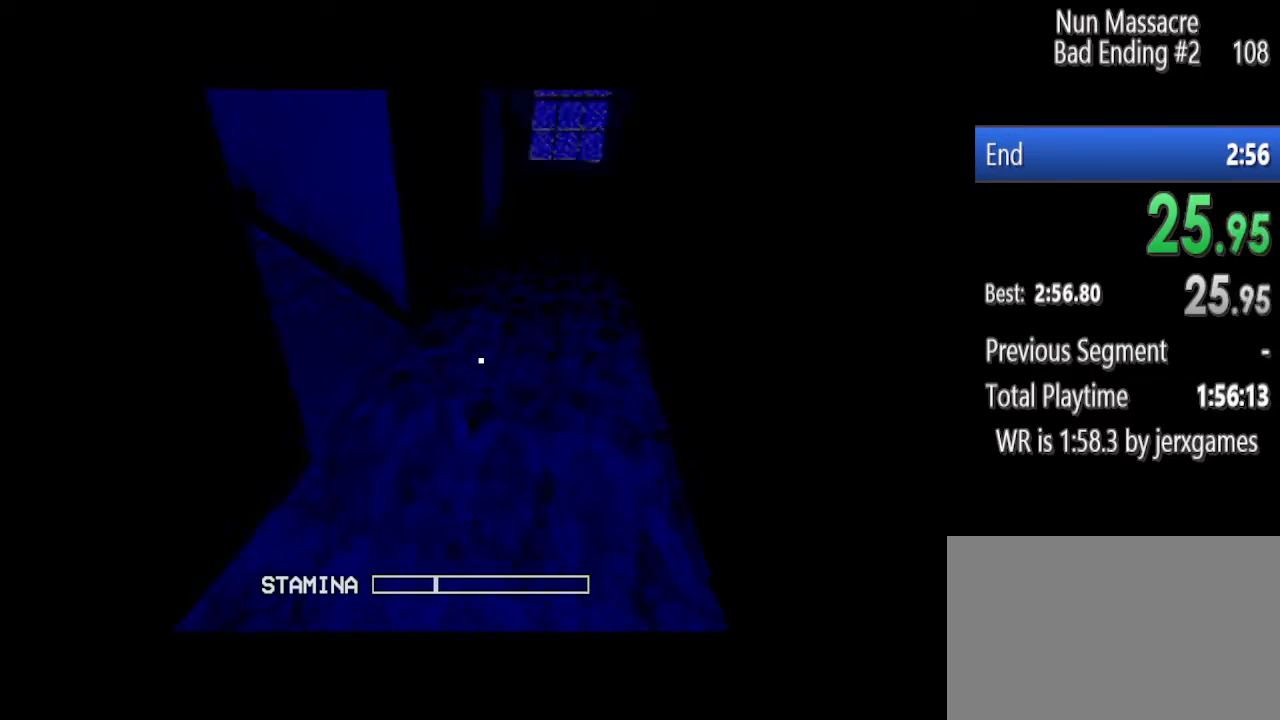
{"keys": ["shift", "w"], "mouse": ["left"], "events": []}